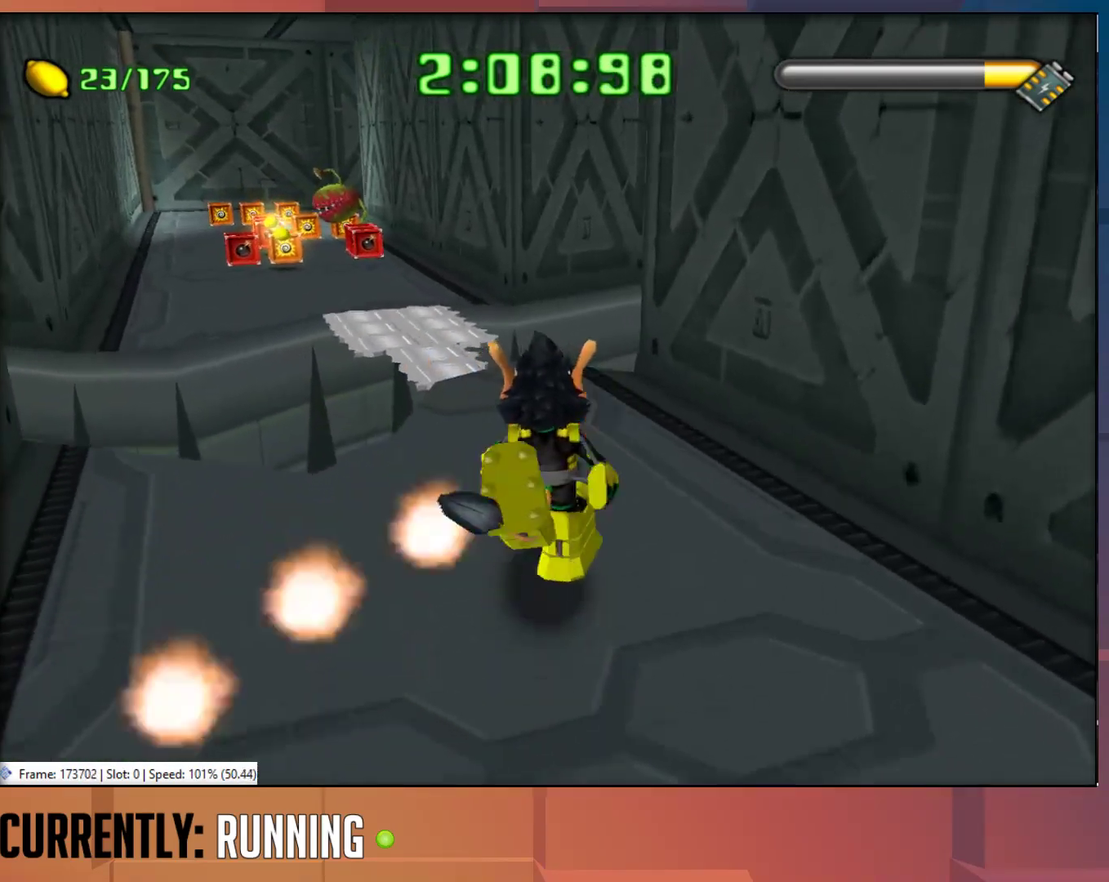
Gameplay with a controller (PlayStation layout); each line is a JSON object with the inputs held at the frame after it. "events" lists button and stick changes between this image and that frame as [ms after this image, input, new state], when the widget could be followed in between.
{"buttons": [], "left_stick": "up-left", "right_stick": "center", "events": [[283, "left_stick", "up-left"]]}
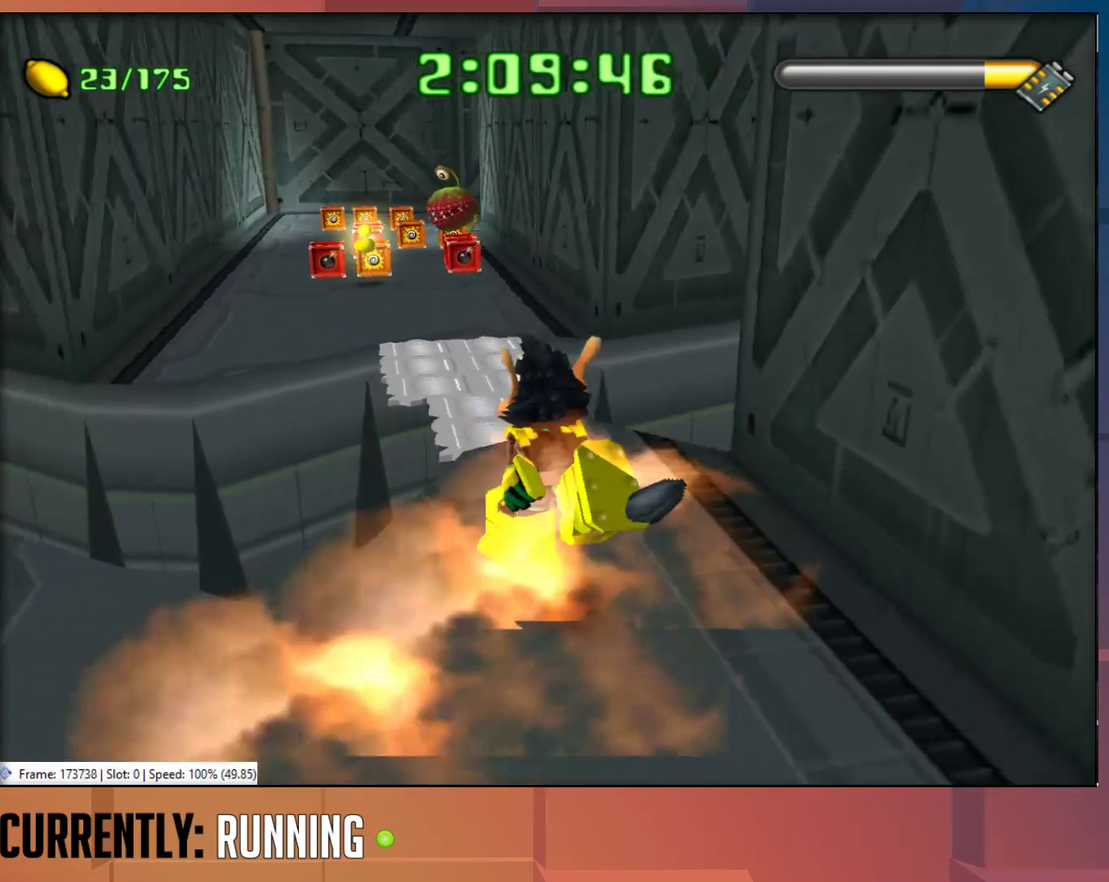
{"buttons": [], "left_stick": "up", "right_stick": "center", "events": [[17, "left_stick", "up"]]}
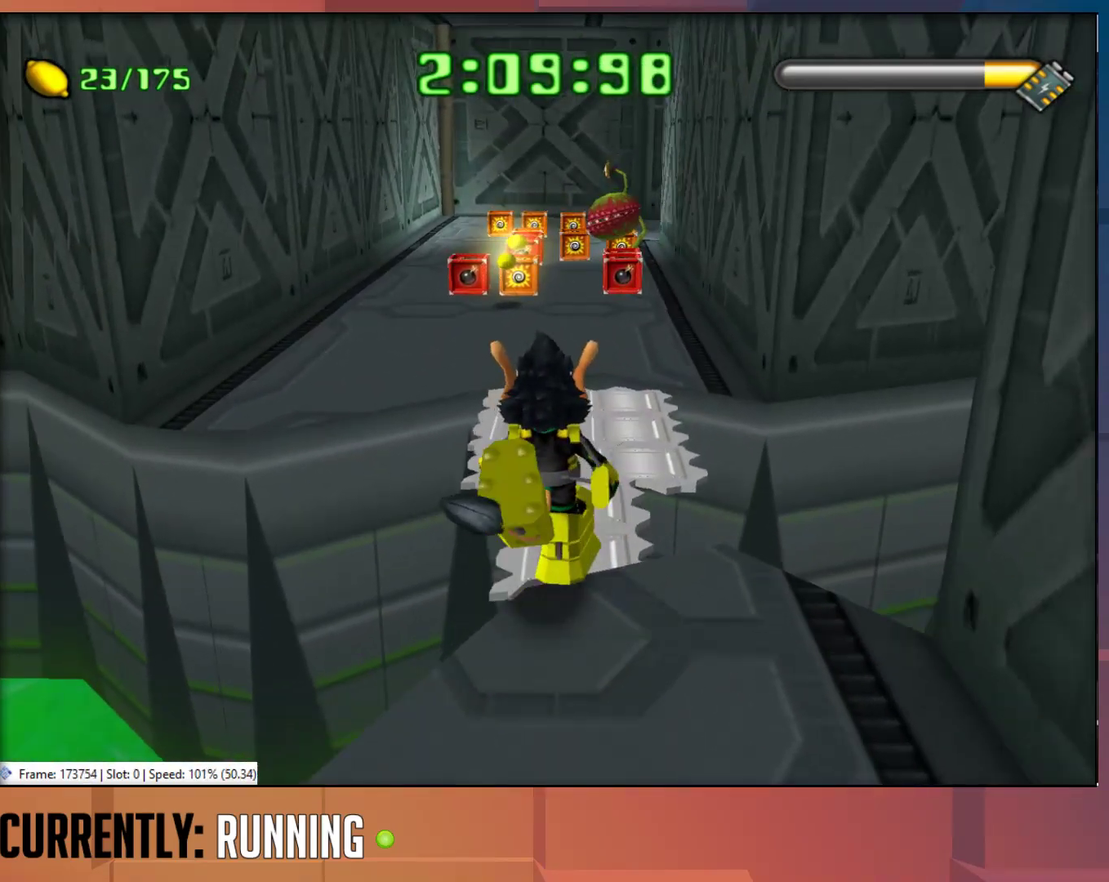
{"buttons": ["CROSS"], "left_stick": "up", "right_stick": "center", "events": [[483, "CROSS", "down"]]}
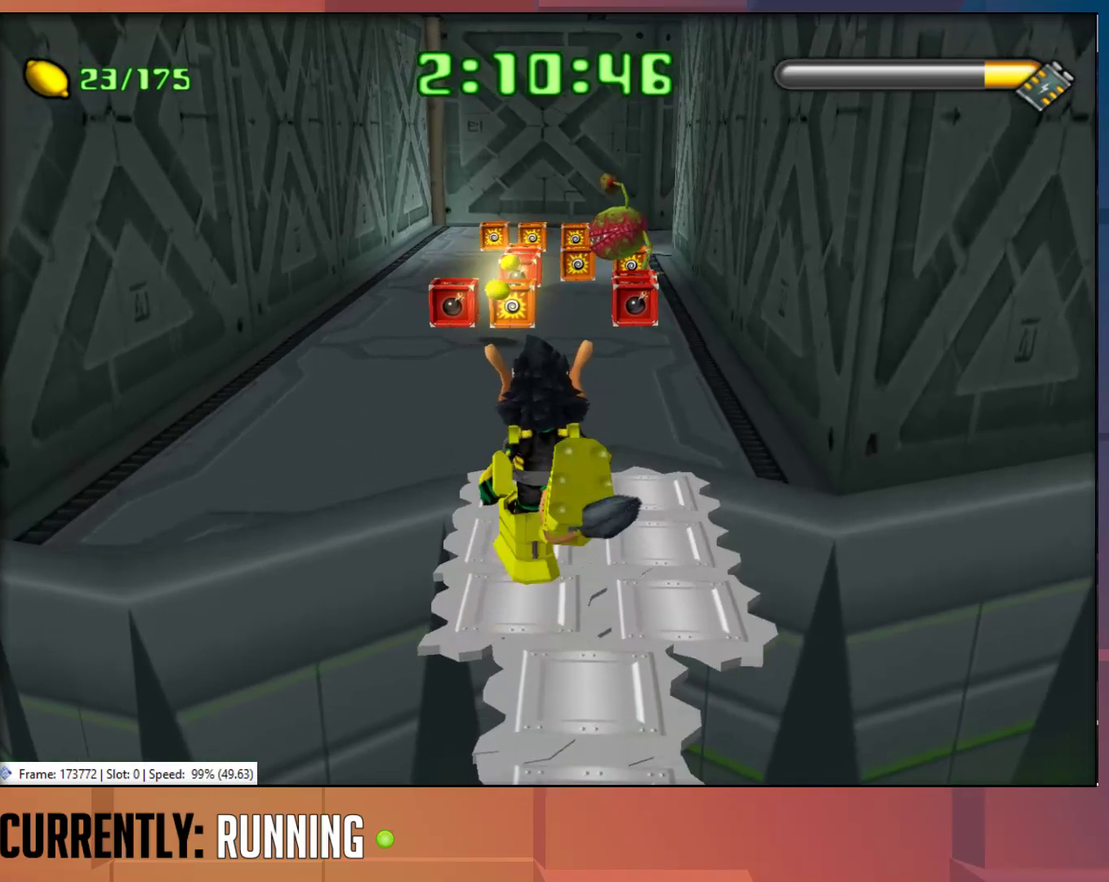
{"buttons": [], "left_stick": "up", "right_stick": "center", "events": [[100, "CROSS", "up"]]}
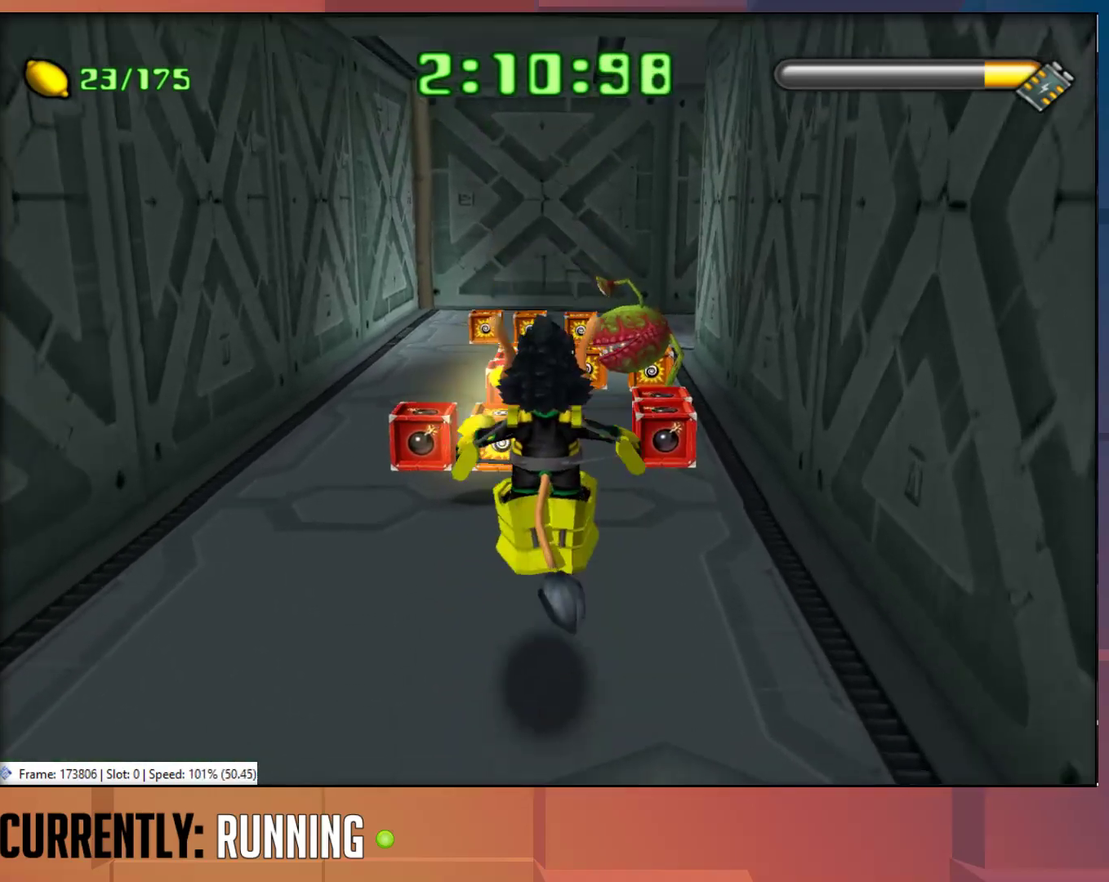
{"buttons": [], "left_stick": "up-left", "right_stick": "center", "events": [[500, "left_stick", "up-left"]]}
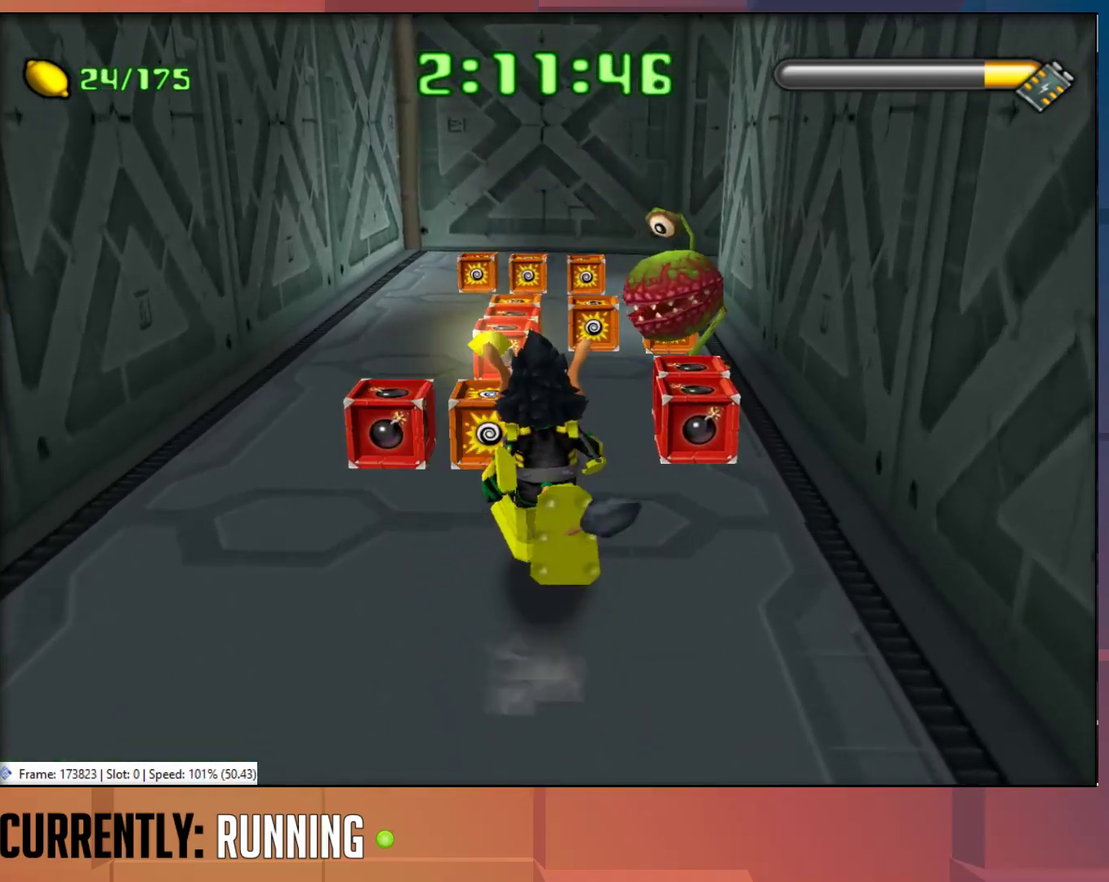
{"buttons": ["CROSS"], "left_stick": "up", "right_stick": "center", "events": [[333, "CROSS", "down"], [400, "left_stick", "up"]]}
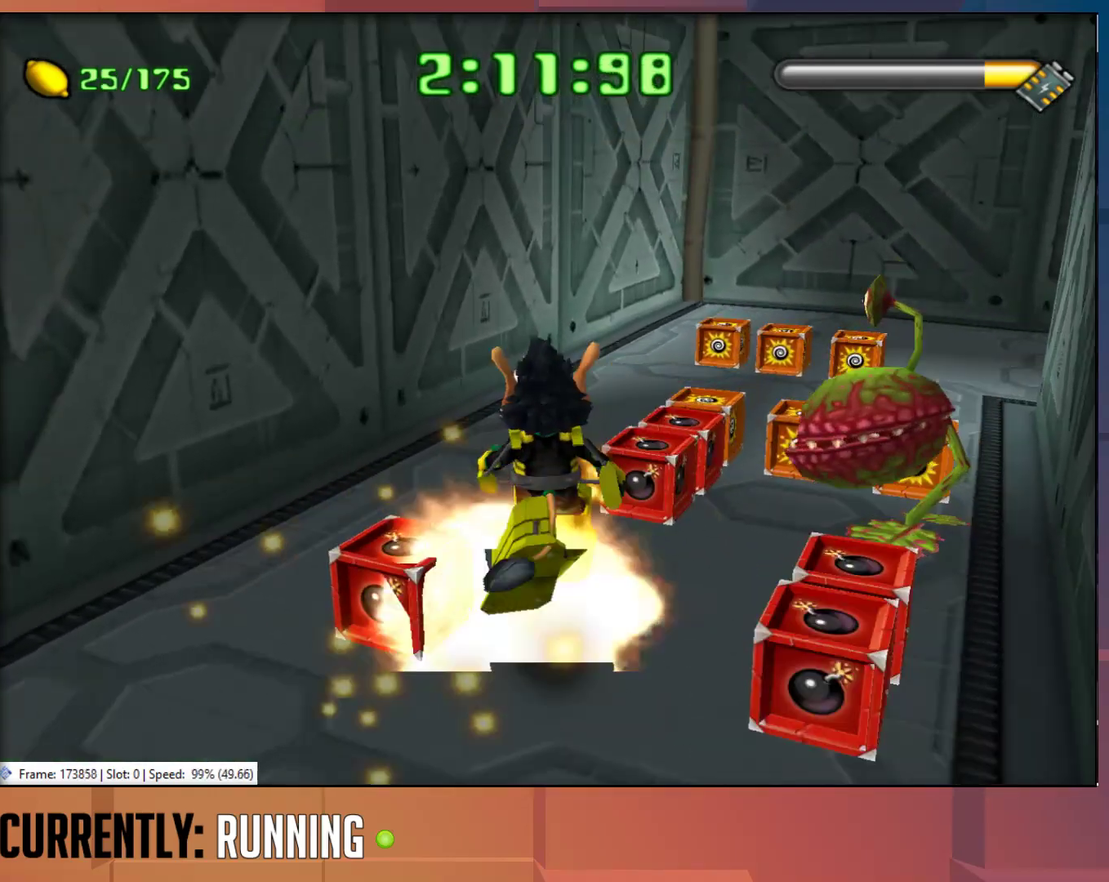
{"buttons": [], "left_stick": "up-right", "right_stick": "center", "events": [[100, "CROSS", "up"], [450, "left_stick", "up-right"]]}
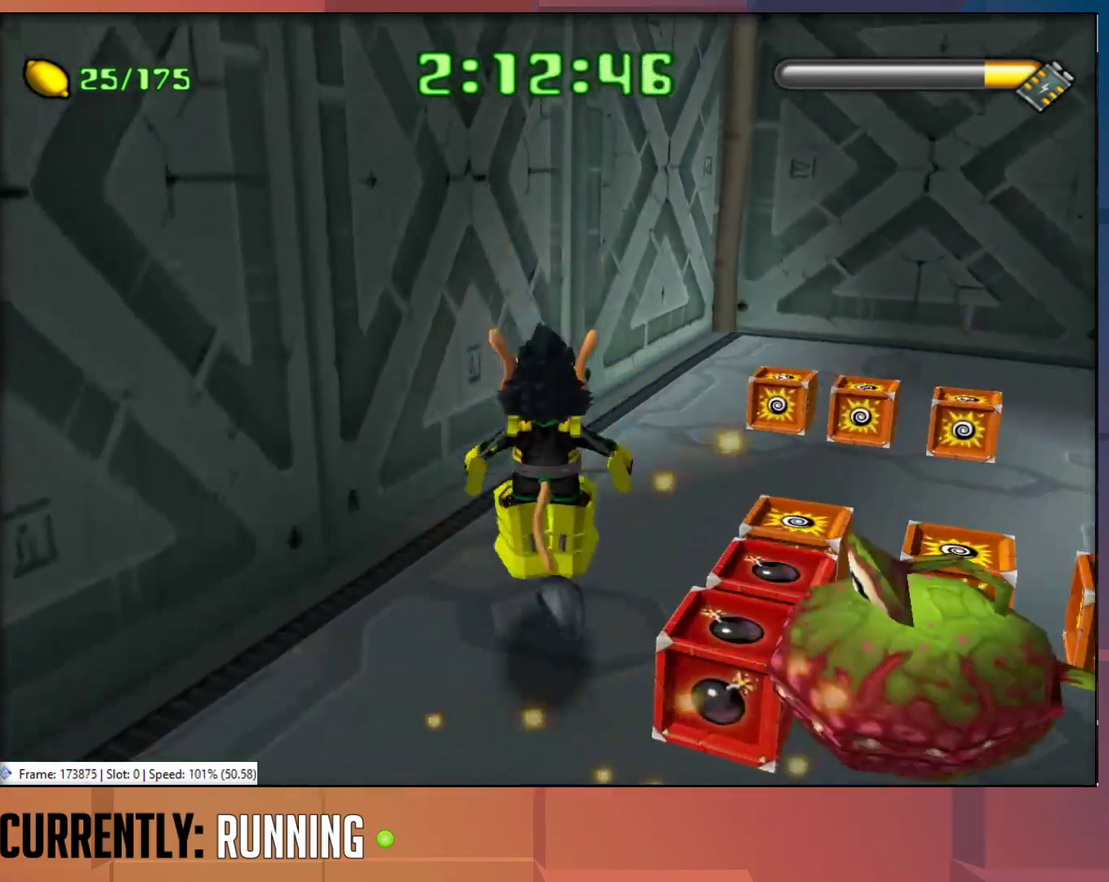
{"buttons": [], "left_stick": "up-right", "right_stick": "center", "events": []}
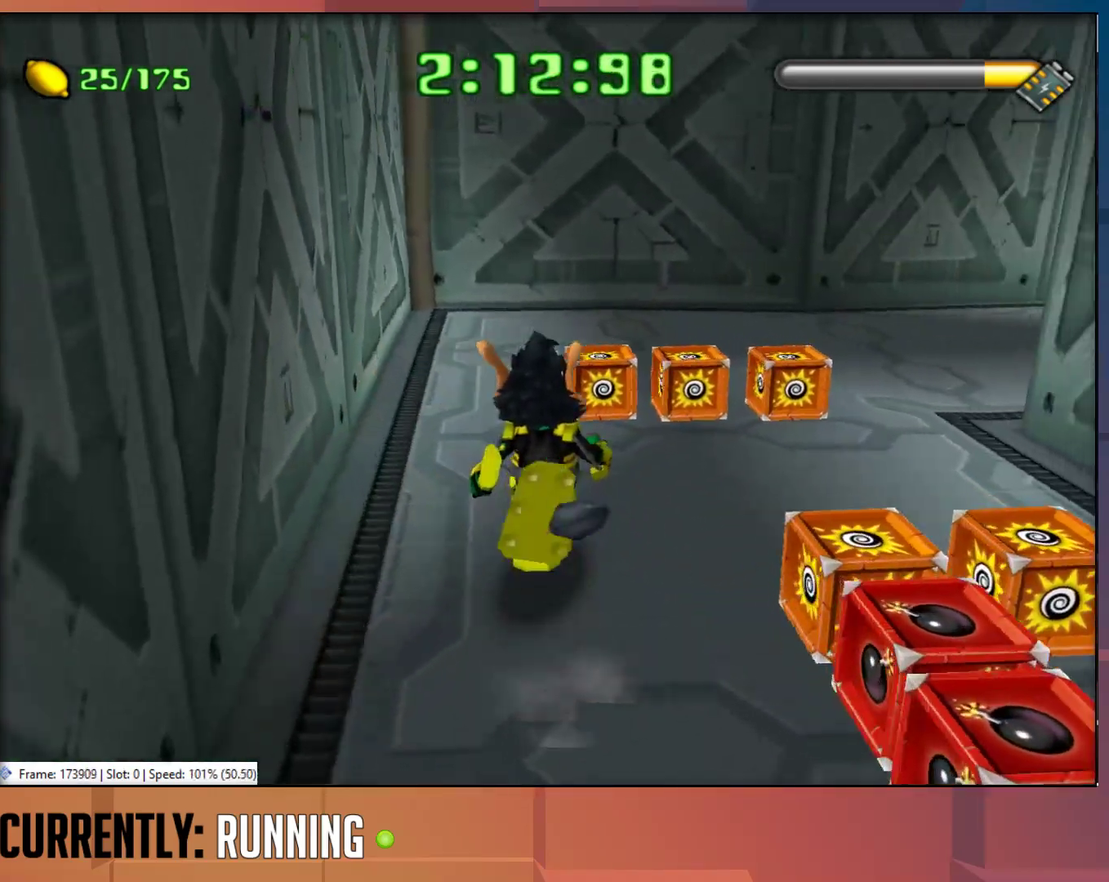
{"buttons": [], "left_stick": "up", "right_stick": "center", "events": [[417, "left_stick", "up"]]}
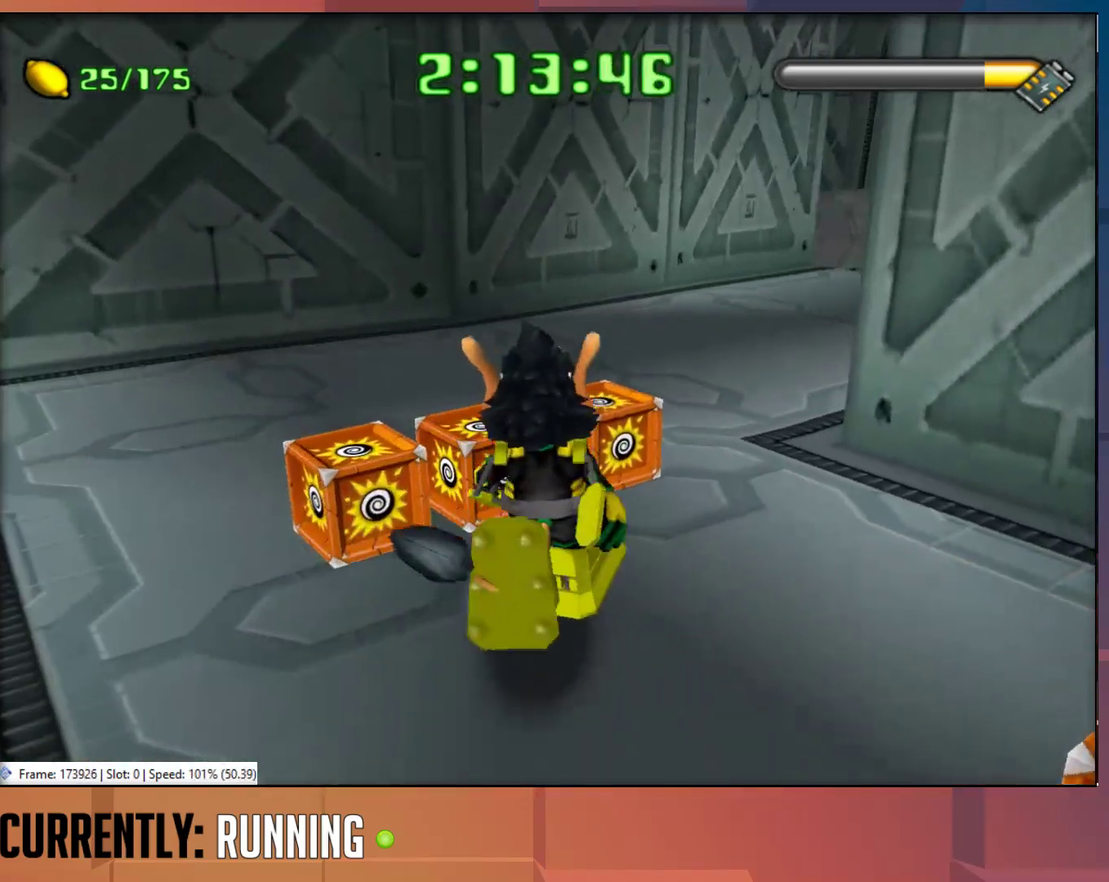
{"buttons": [], "left_stick": "up-right", "right_stick": "center", "events": [[350, "left_stick", "up-right"]]}
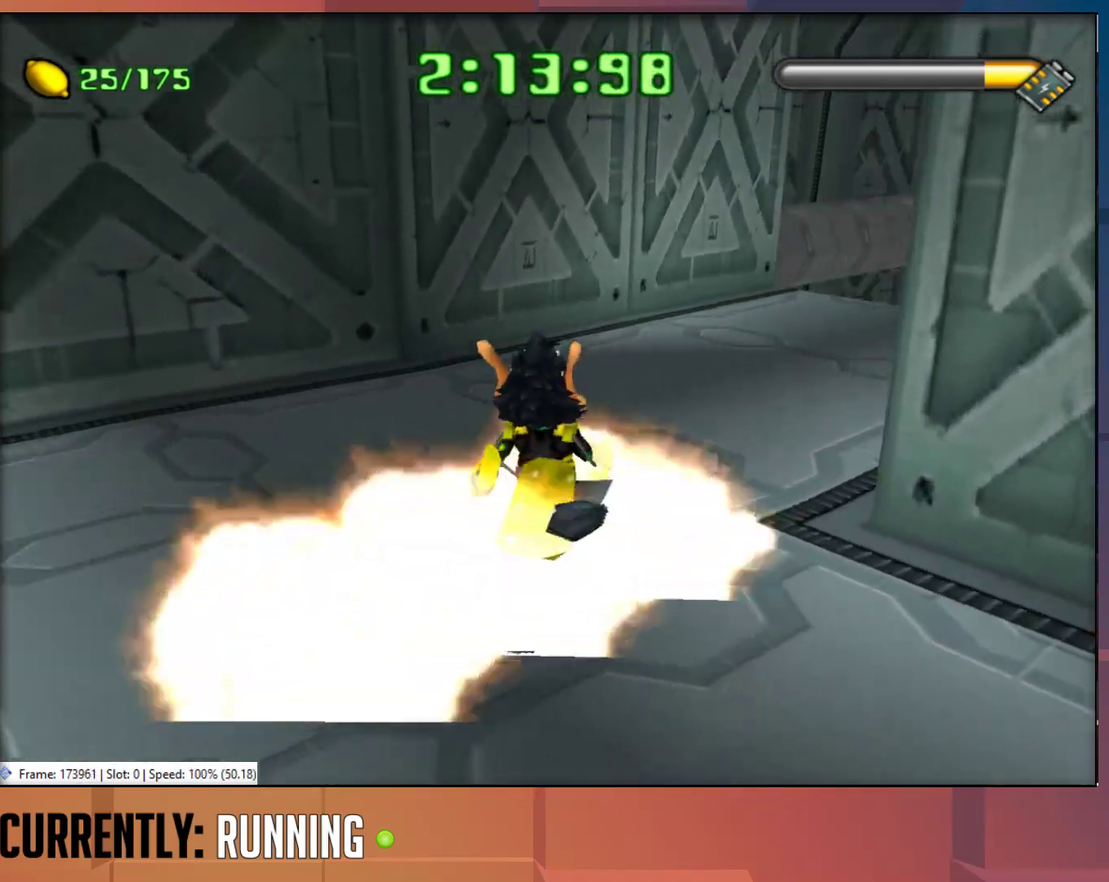
{"buttons": [], "left_stick": "up-right", "right_stick": "center", "events": [[367, "left_stick", "up"], [500, "left_stick", "up-right"]]}
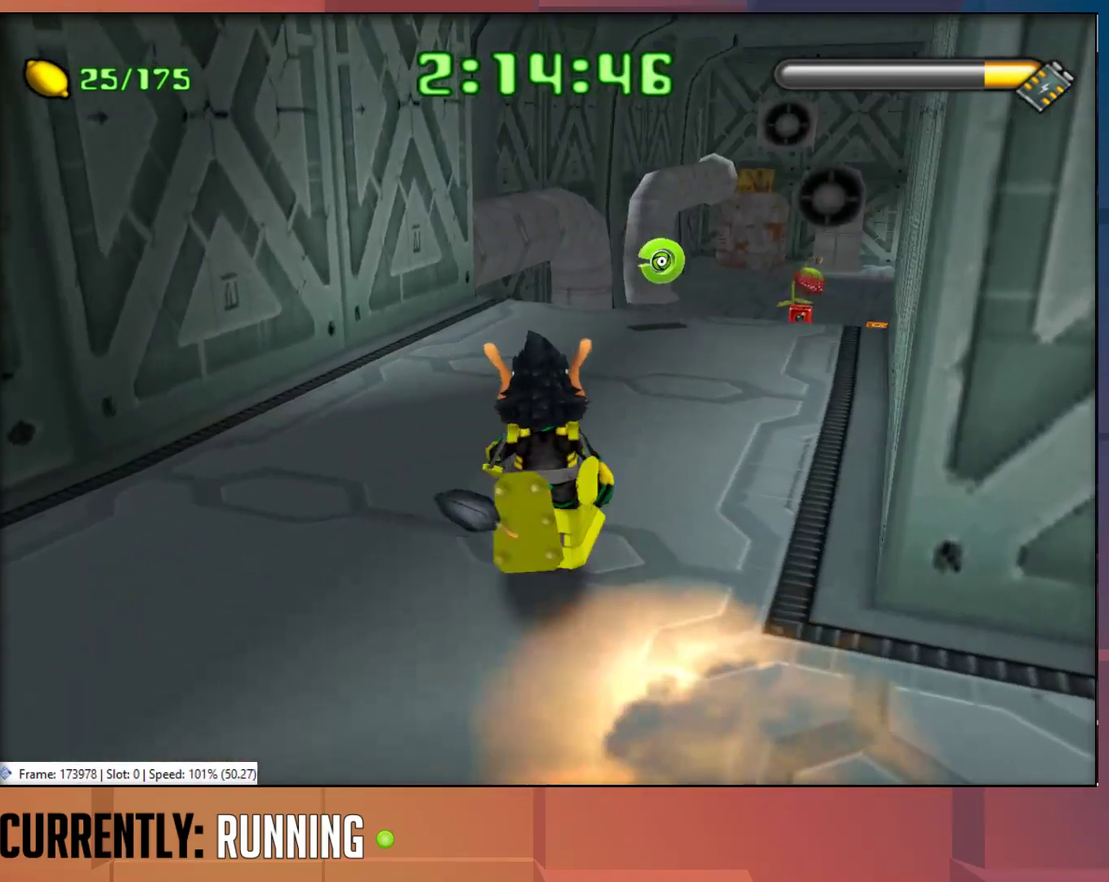
{"buttons": [], "left_stick": "up", "right_stick": "center", "events": [[200, "left_stick", "up"]]}
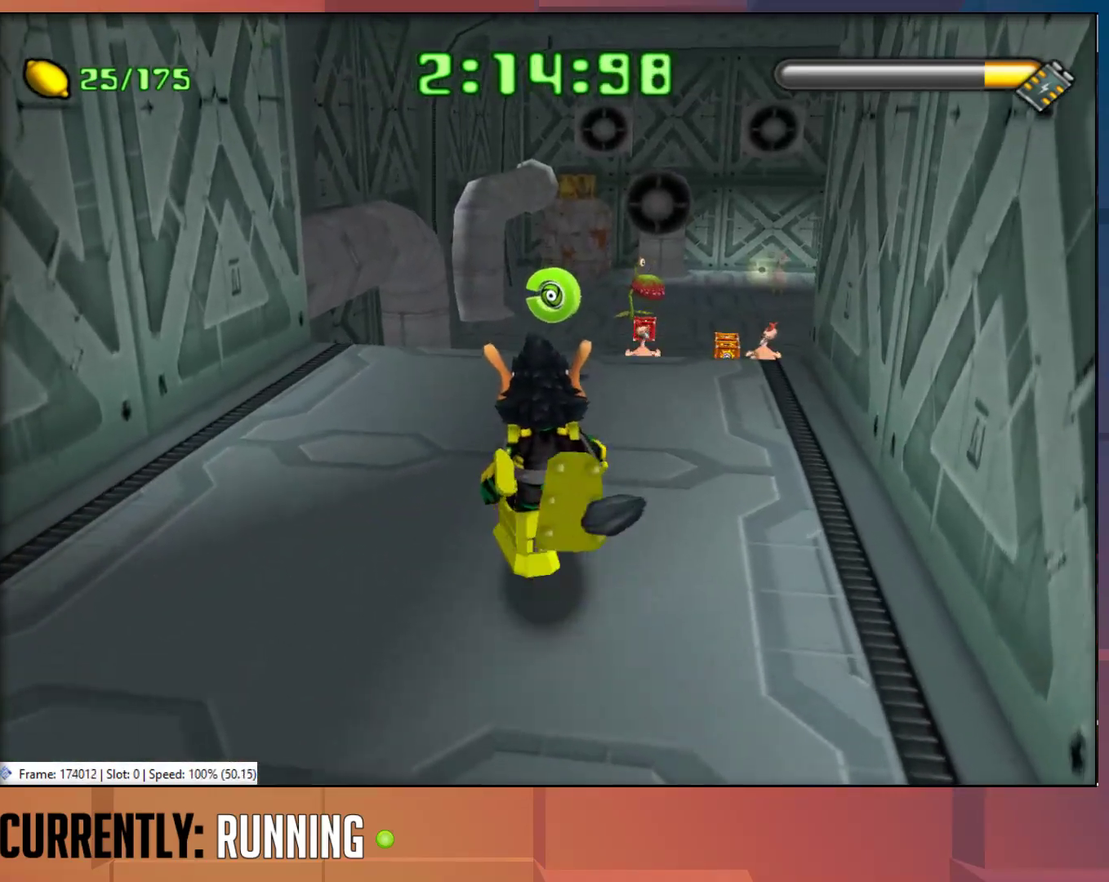
{"buttons": [], "left_stick": "up-left", "right_stick": "center", "events": [[500, "left_stick", "up-left"]]}
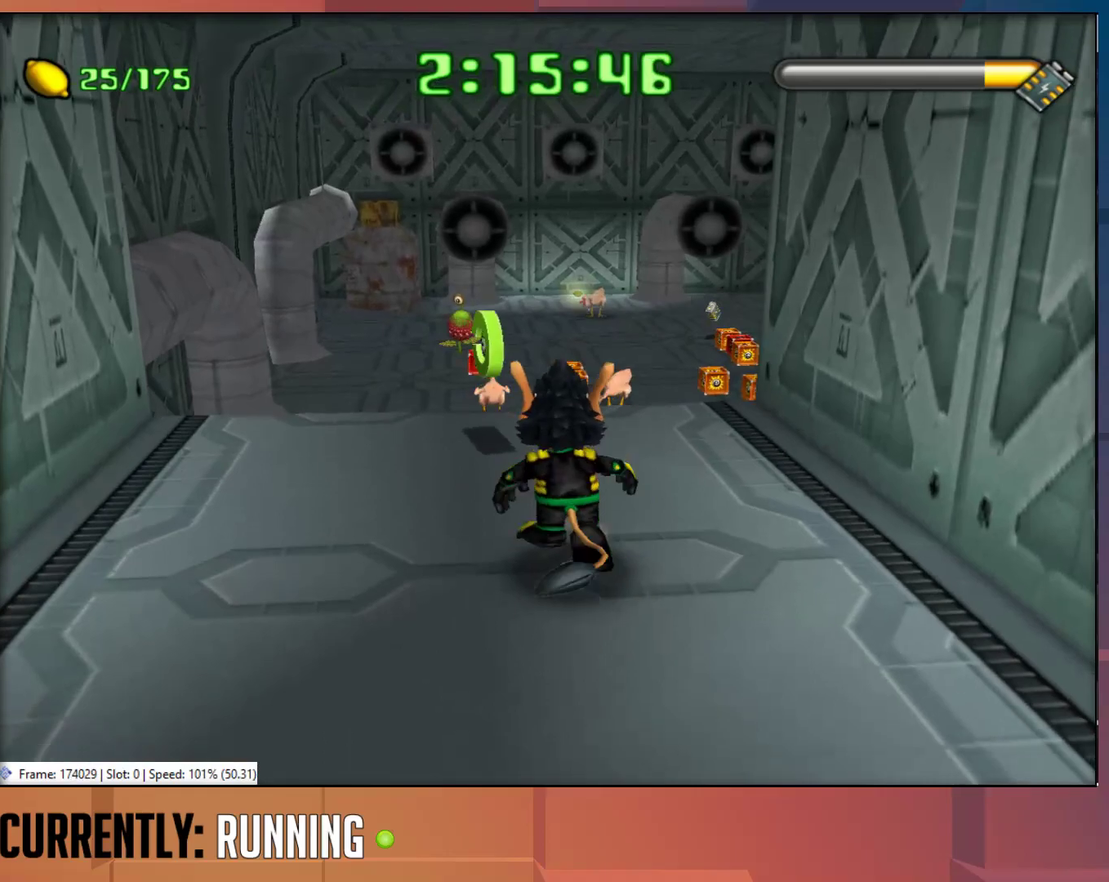
{"buttons": [], "left_stick": "up", "right_stick": "center", "events": [[250, "left_stick", "up"]]}
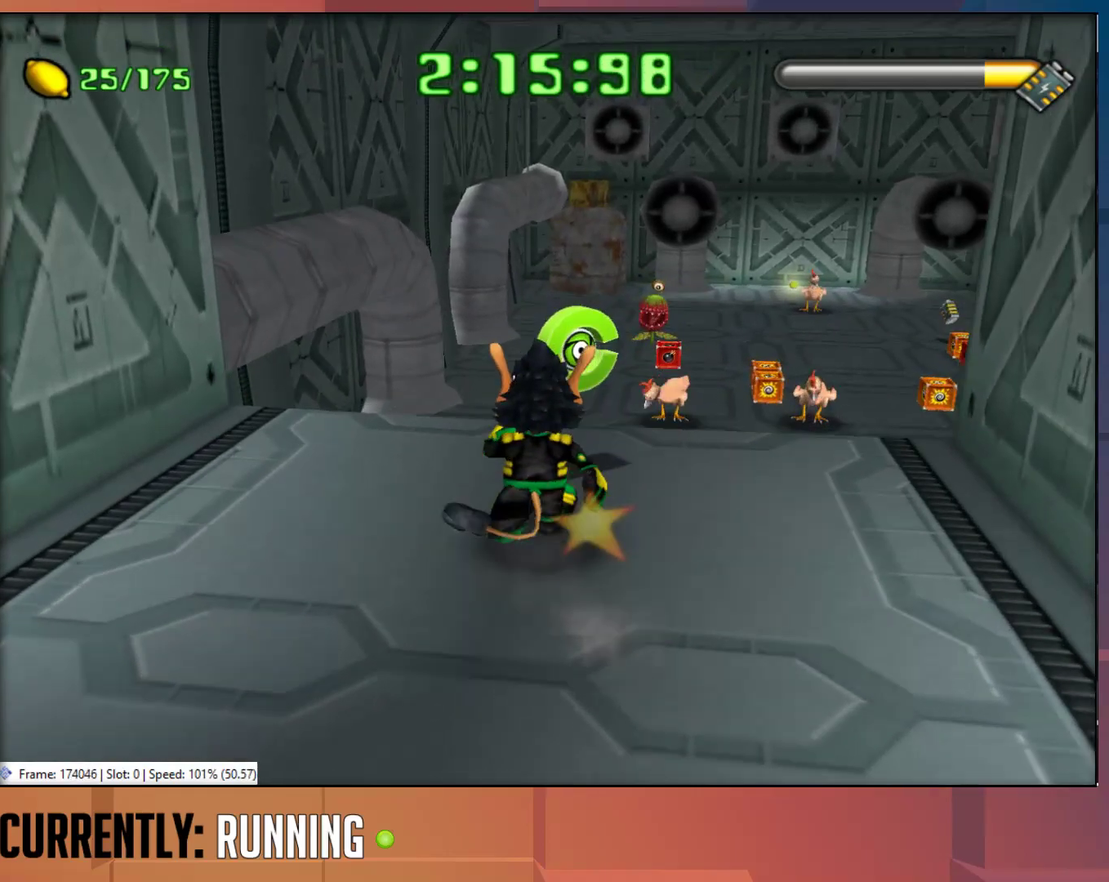
{"buttons": [], "left_stick": "up-right", "right_stick": "center", "events": [[50, "left_stick", "up-right"]]}
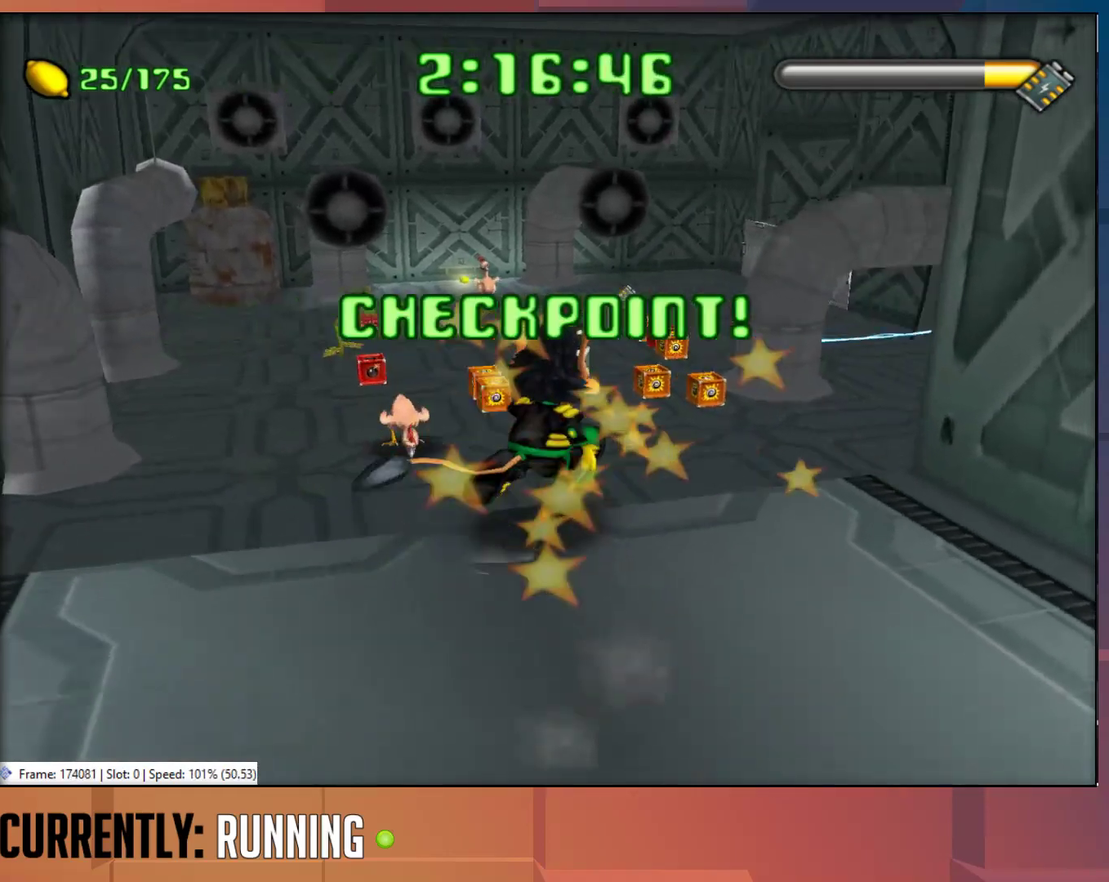
{"buttons": [], "left_stick": "up", "right_stick": "center", "events": [[117, "CROSS", "down"], [250, "CROSS", "up"], [317, "left_stick", "up"]]}
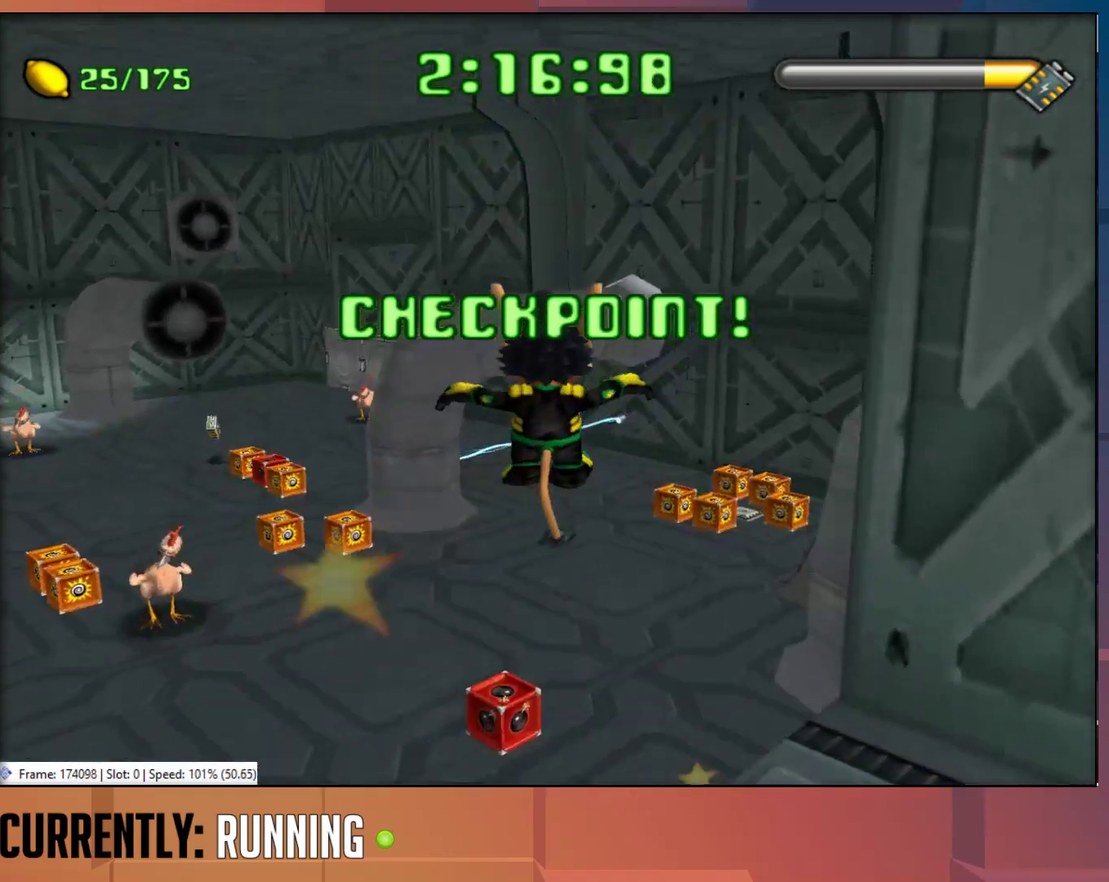
{"buttons": [], "left_stick": "up", "right_stick": "center", "events": [[233, "CROSS", "down"], [333, "CROSS", "up"]]}
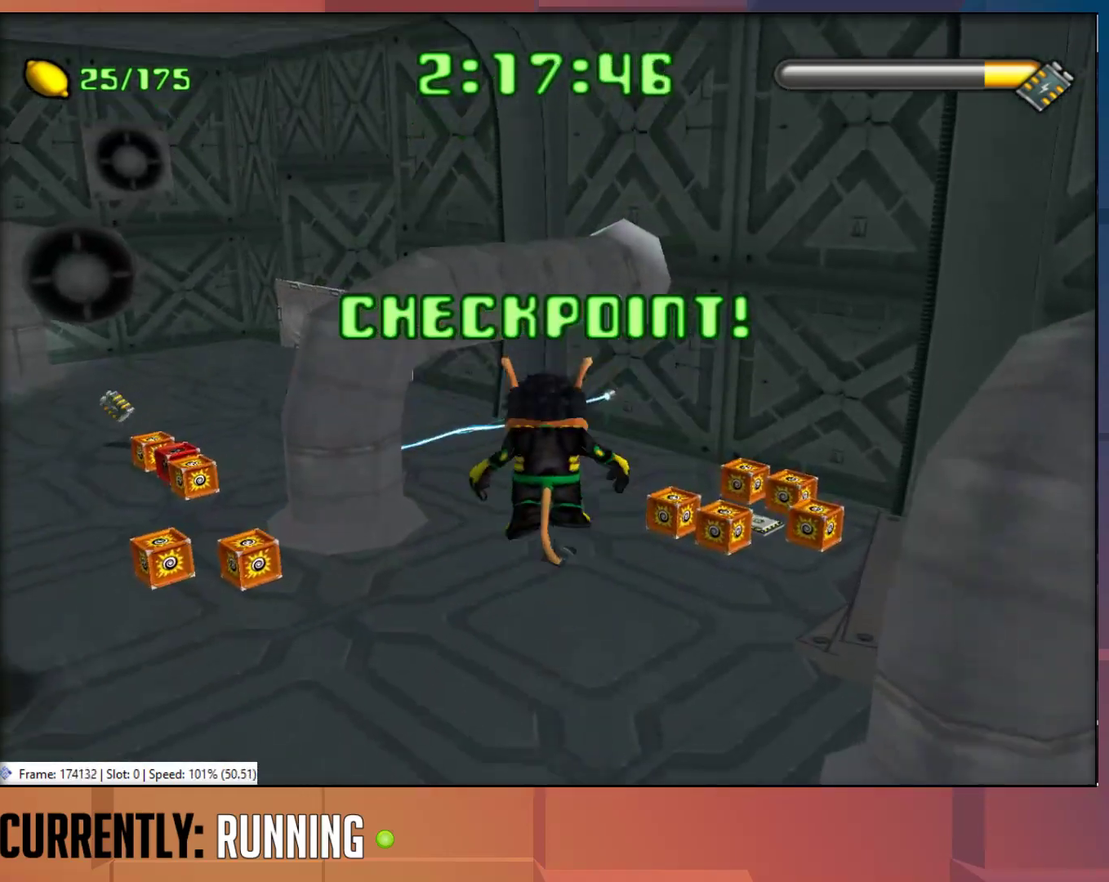
{"buttons": [], "left_stick": "up", "right_stick": "center", "events": []}
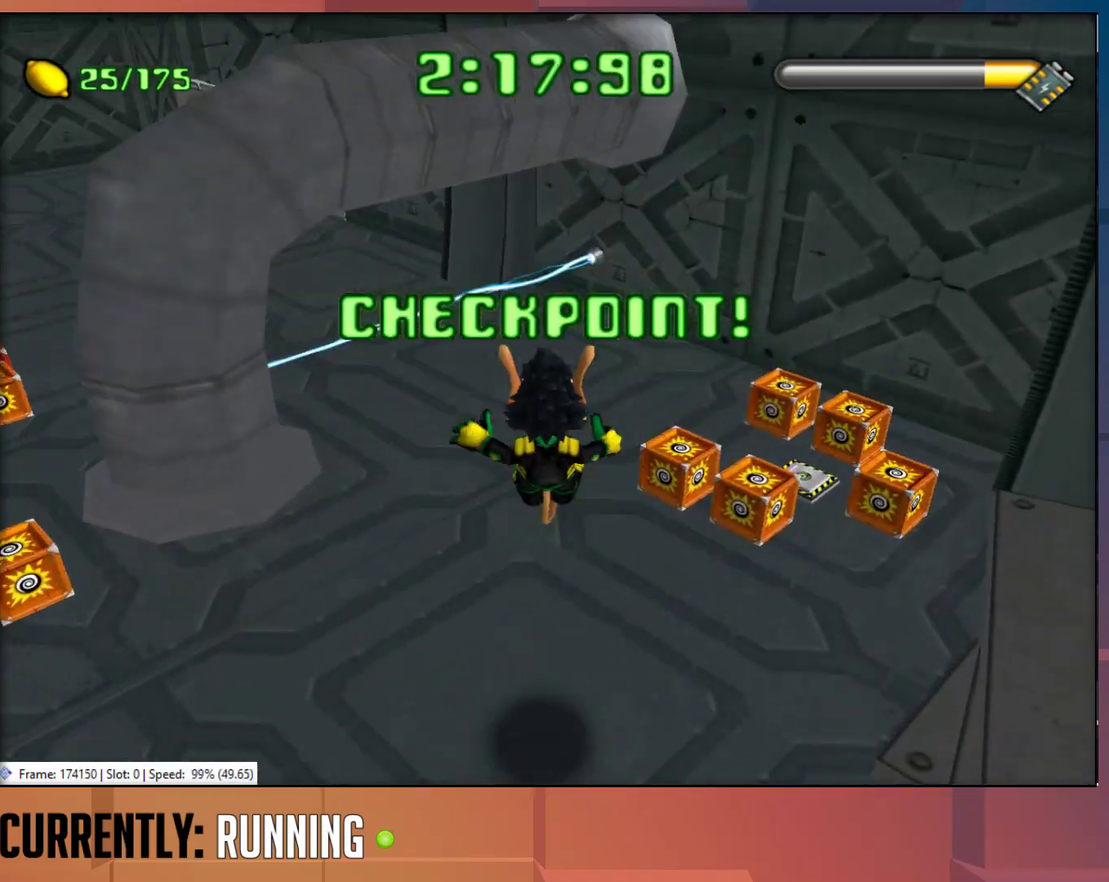
{"buttons": [], "left_stick": "up", "right_stick": "center", "events": []}
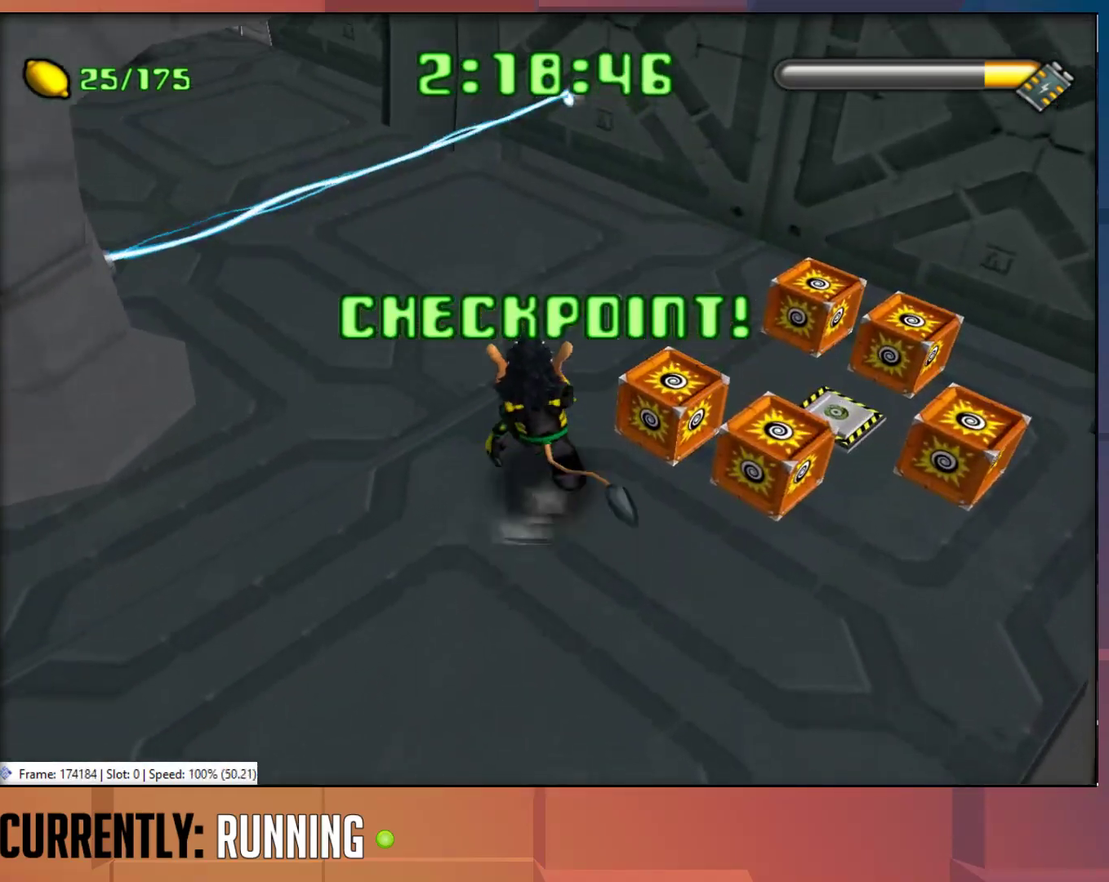
{"buttons": [], "left_stick": "right", "right_stick": "center", "events": [[283, "left_stick", "right"]]}
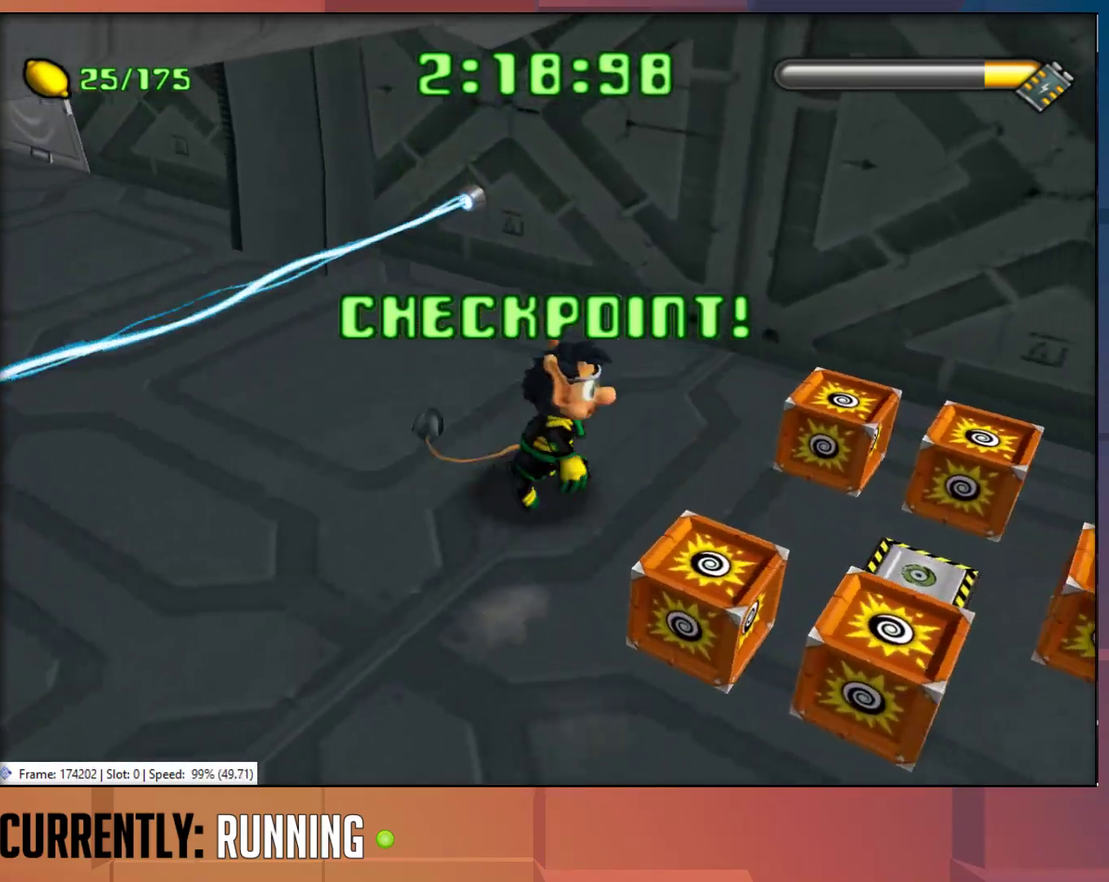
{"buttons": [], "left_stick": "center", "right_stick": "center", "events": [[17, "left_stick", "center"], [117, "R1", "down"], [450, "R1", "up"]]}
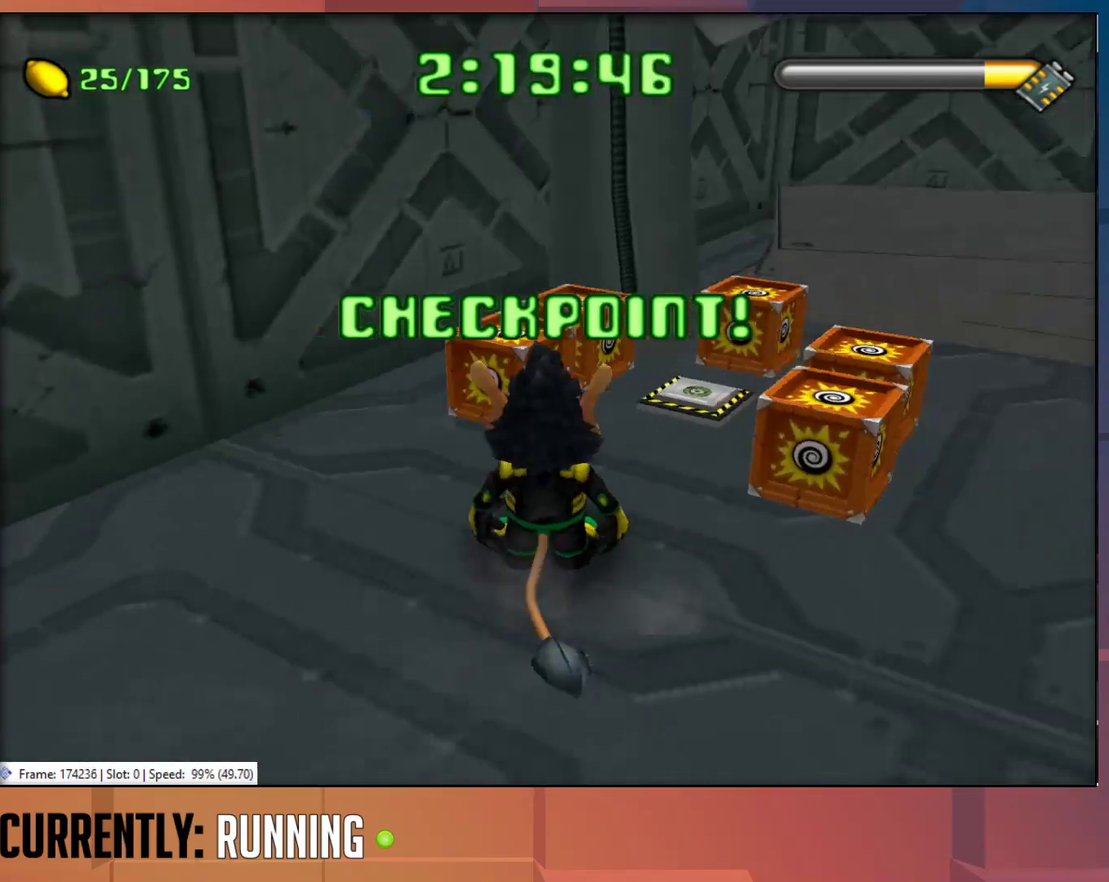
{"buttons": [], "left_stick": "center", "right_stick": "center", "events": [[217, "left_stick", "up"], [317, "left_stick", "up-right"], [383, "left_stick", "center"]]}
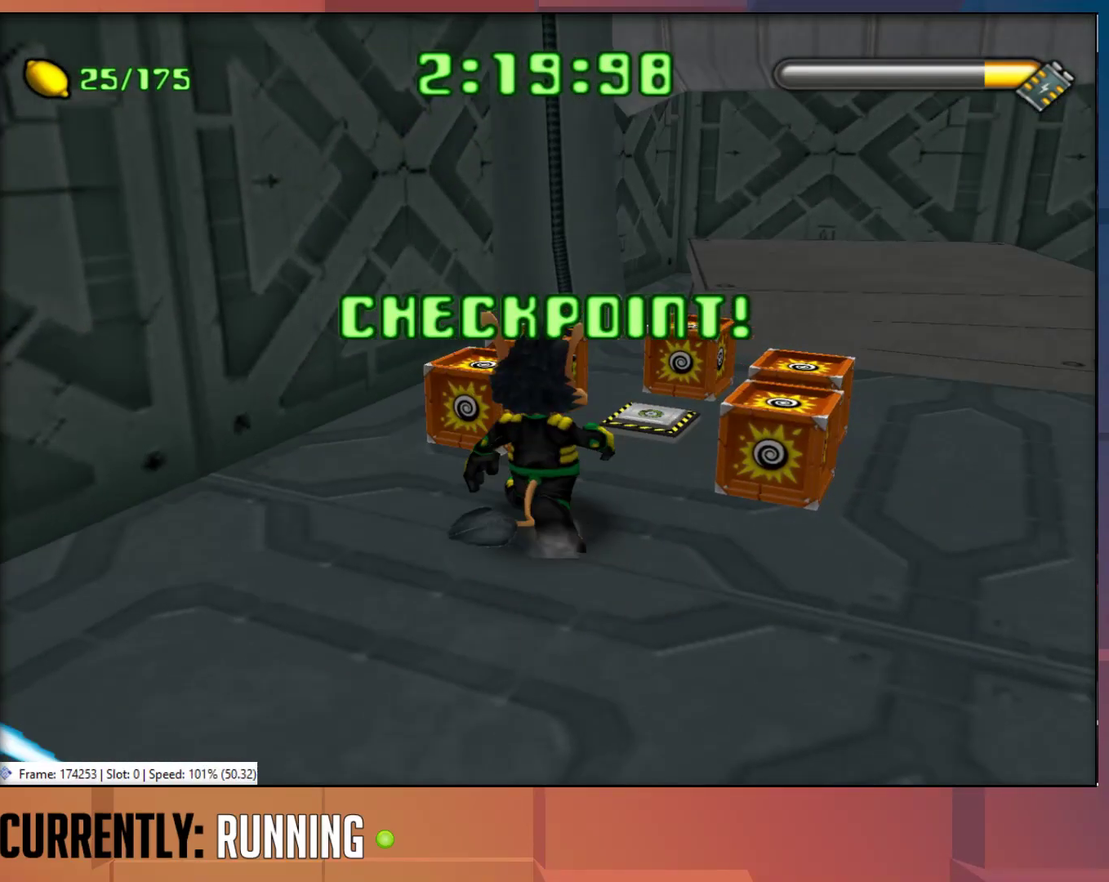
{"buttons": [], "left_stick": "up", "right_stick": "center", "events": [[17, "left_stick", "up-right"], [183, "left_stick", "center"], [500, "left_stick", "up"]]}
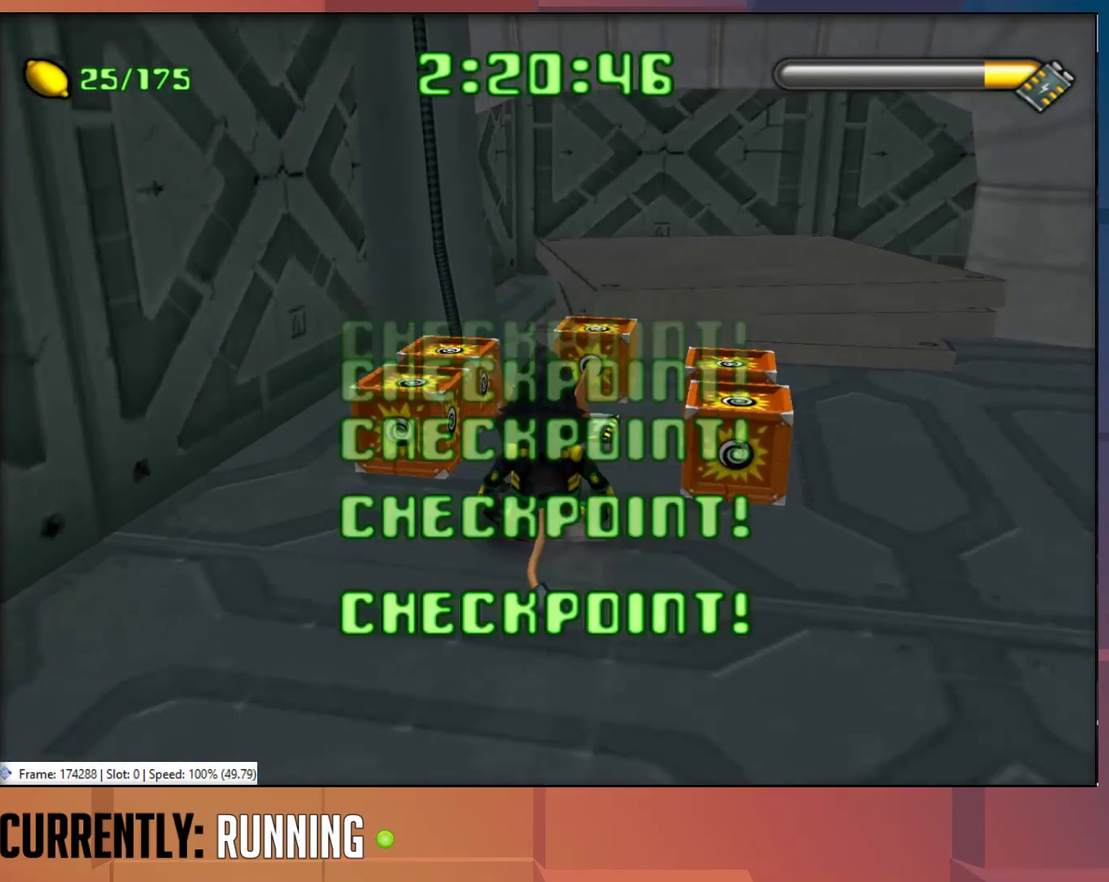
{"buttons": [], "left_stick": "up", "right_stick": "center", "events": [[300, "left_stick", "center"], [500, "left_stick", "up"]]}
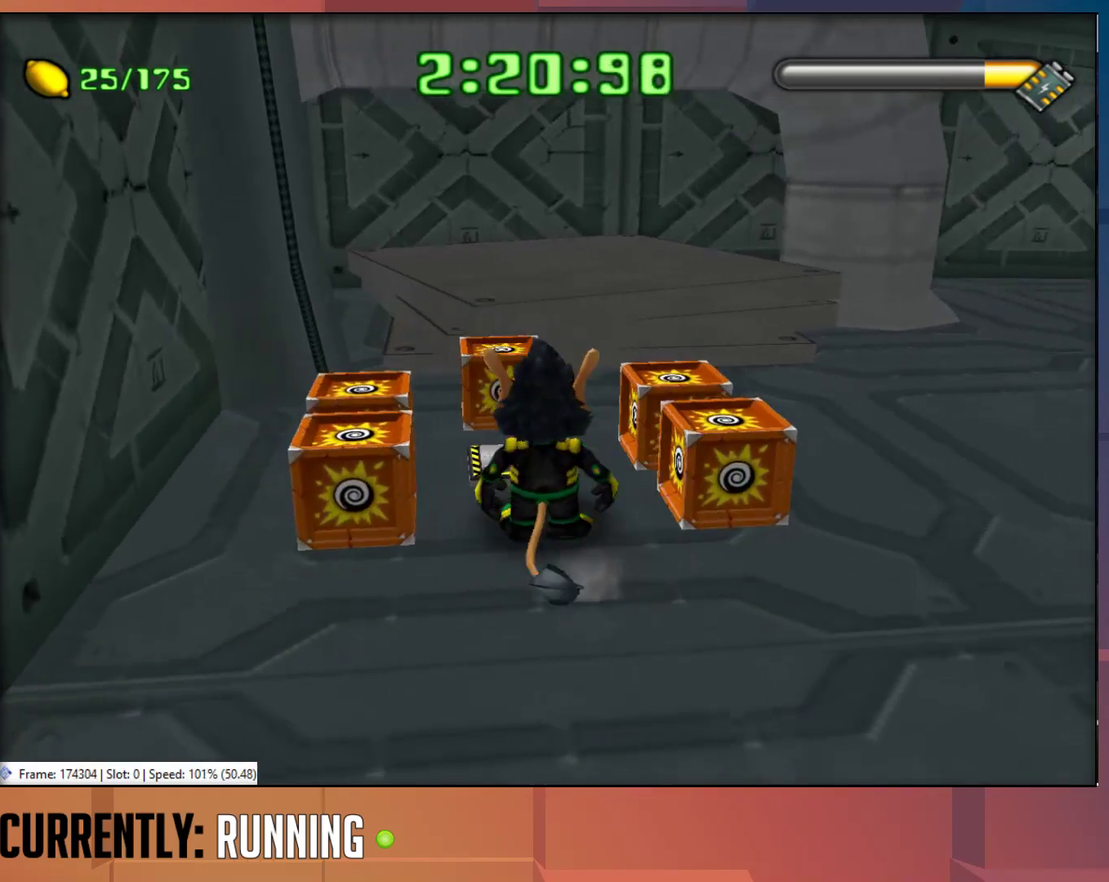
{"buttons": [], "left_stick": "center", "right_stick": "center", "events": [[300, "left_stick", "center"]]}